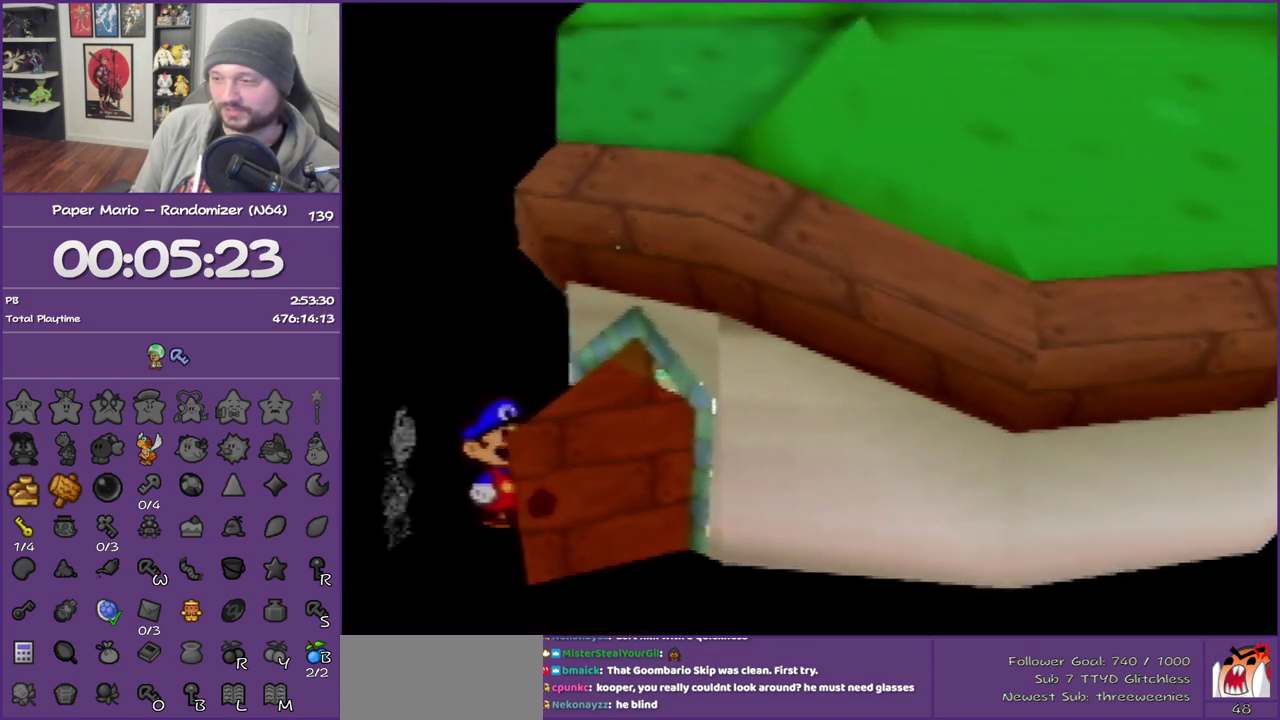
Gameplay with a controller (Nintendo layout); each line is a JSON object with the inputs held at the frame after it. "events" lists button and stick changes between this image and that frame as [ms after this image, input, new state], when the widget could be followed in between. This overlay highlights the sticks when they move; stick clicks (L3) are not distinguishable. Not read: L3 R3.
{"buttons": ["B"], "left_stick": "right", "events": []}
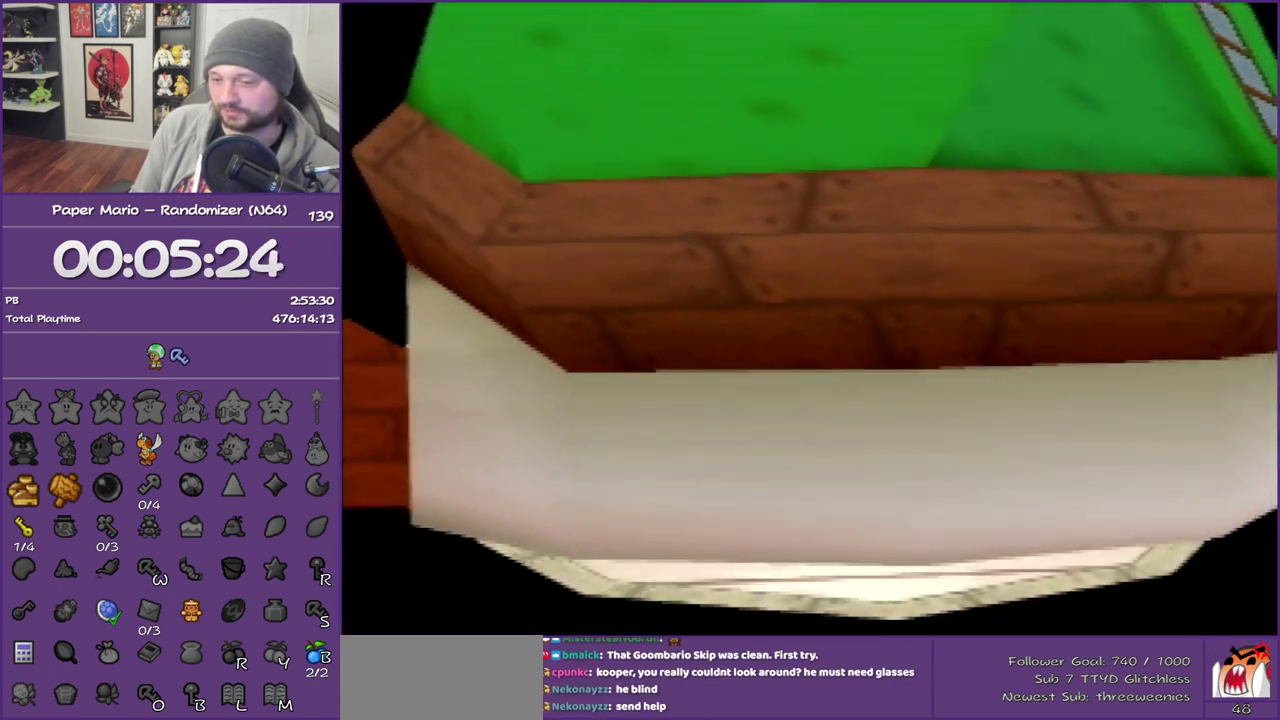
{"buttons": ["B"], "left_stick": "right", "events": []}
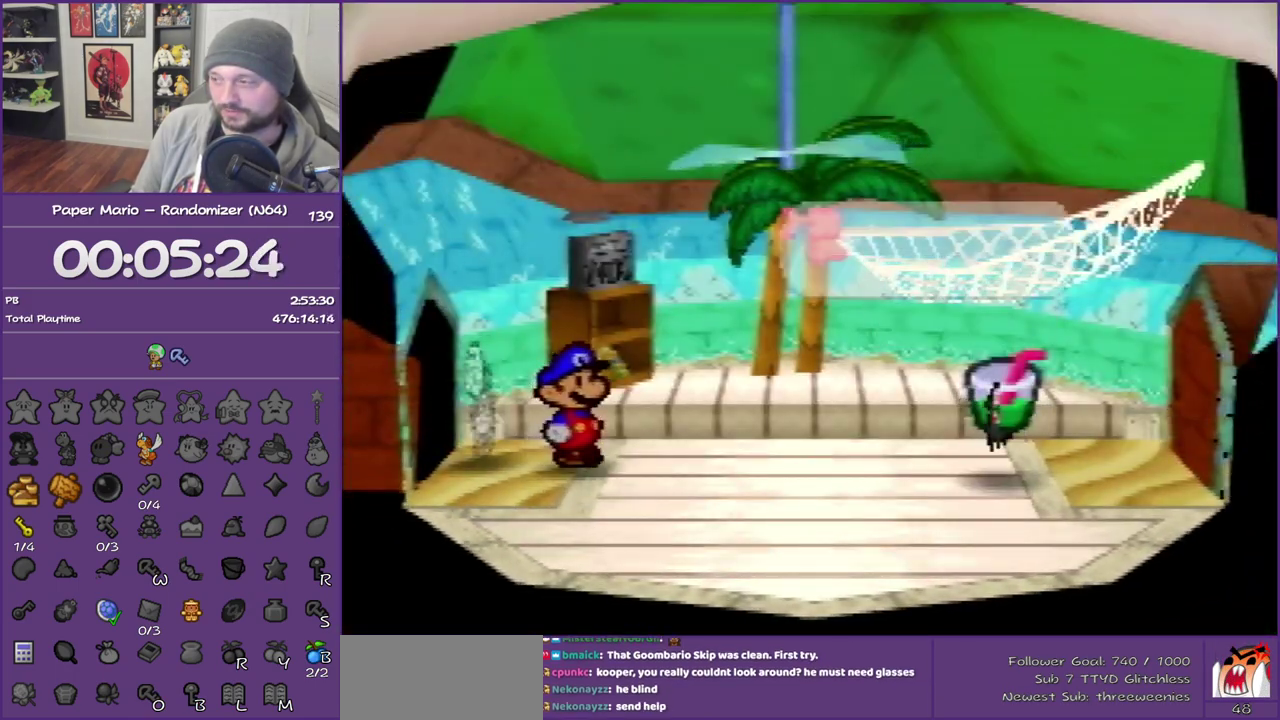
{"buttons": ["Z"], "left_stick": "right", "events": [[467, "Z", "down"], [500, "B", "up"]]}
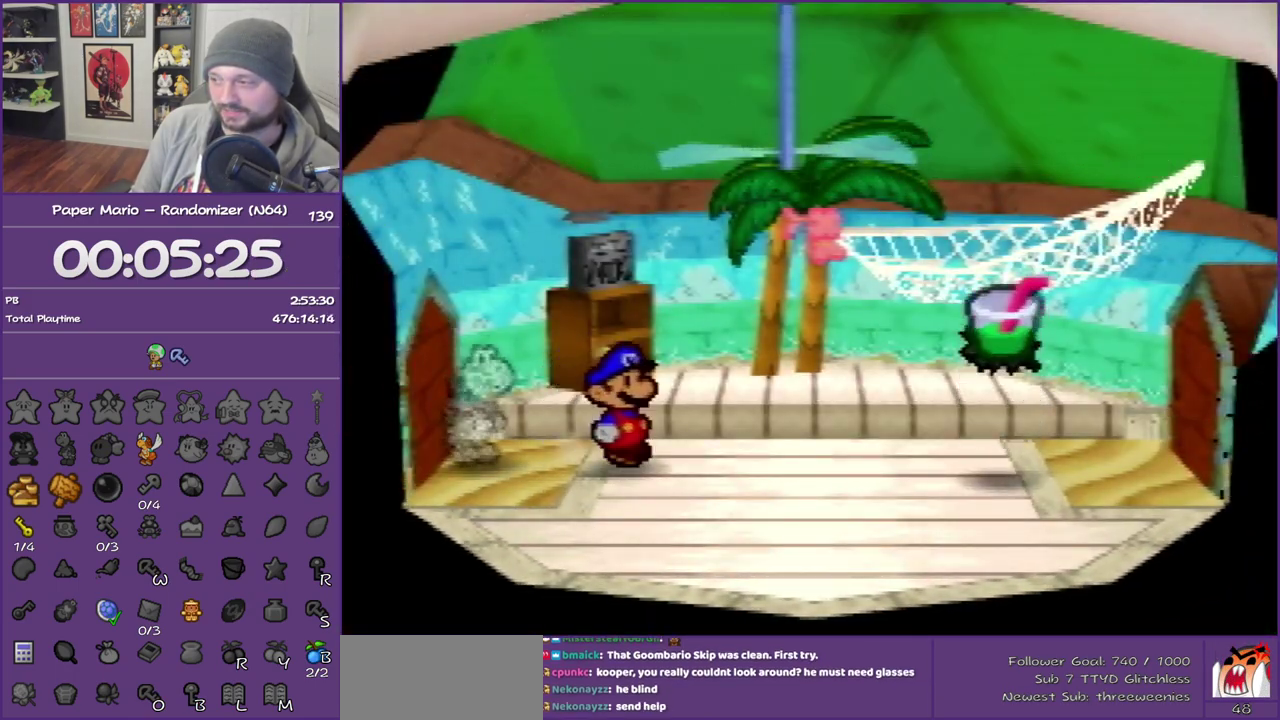
{"buttons": [], "left_stick": "right", "events": [[83, "Z", "up"], [300, "A", "down"], [367, "A", "up"]]}
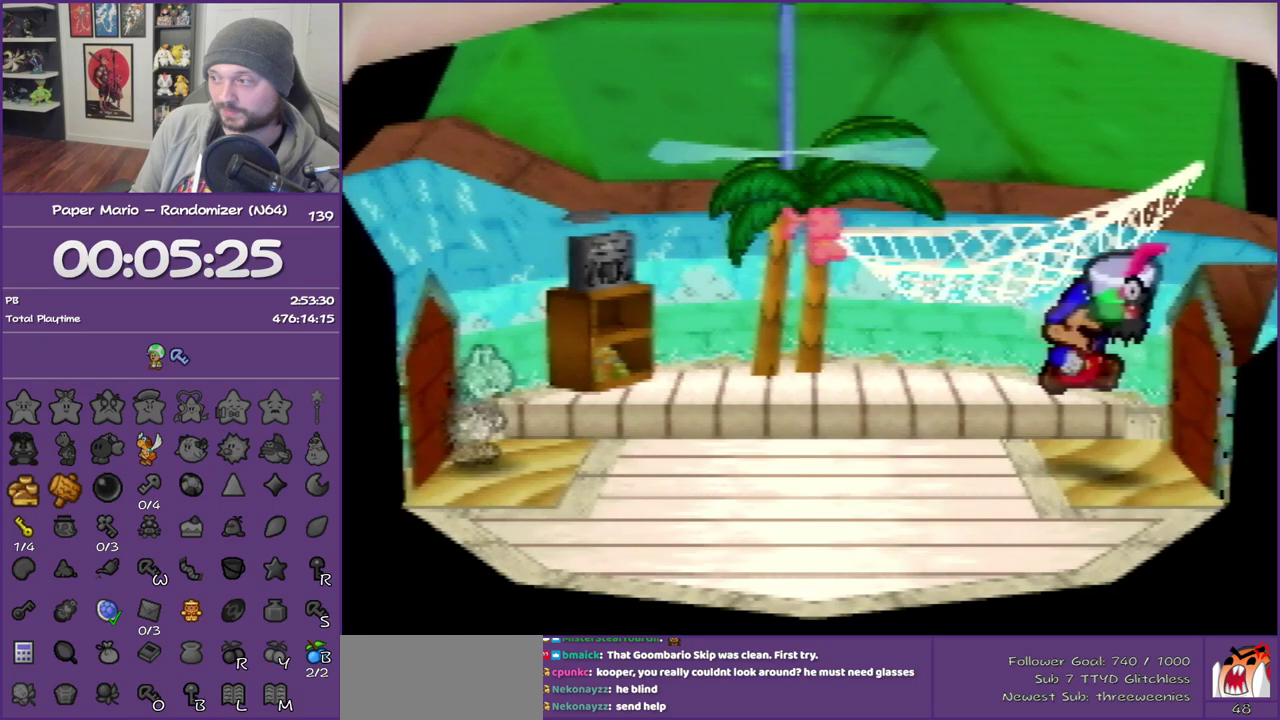
{"buttons": ["A"], "left_stick": "right", "events": [[233, "A", "down"], [333, "A", "up"], [400, "A", "down"]]}
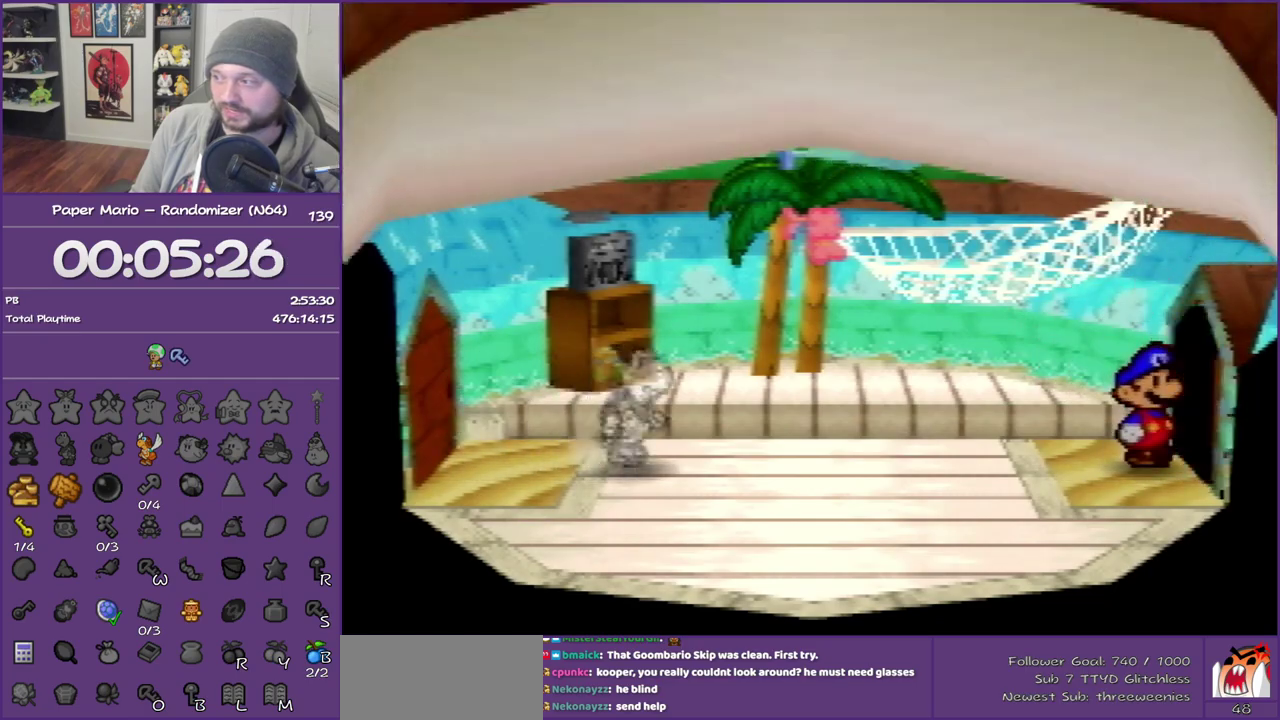
{"buttons": [], "left_stick": "right", "events": [[17, "A", "up"], [117, "A", "down"], [250, "A", "up"]]}
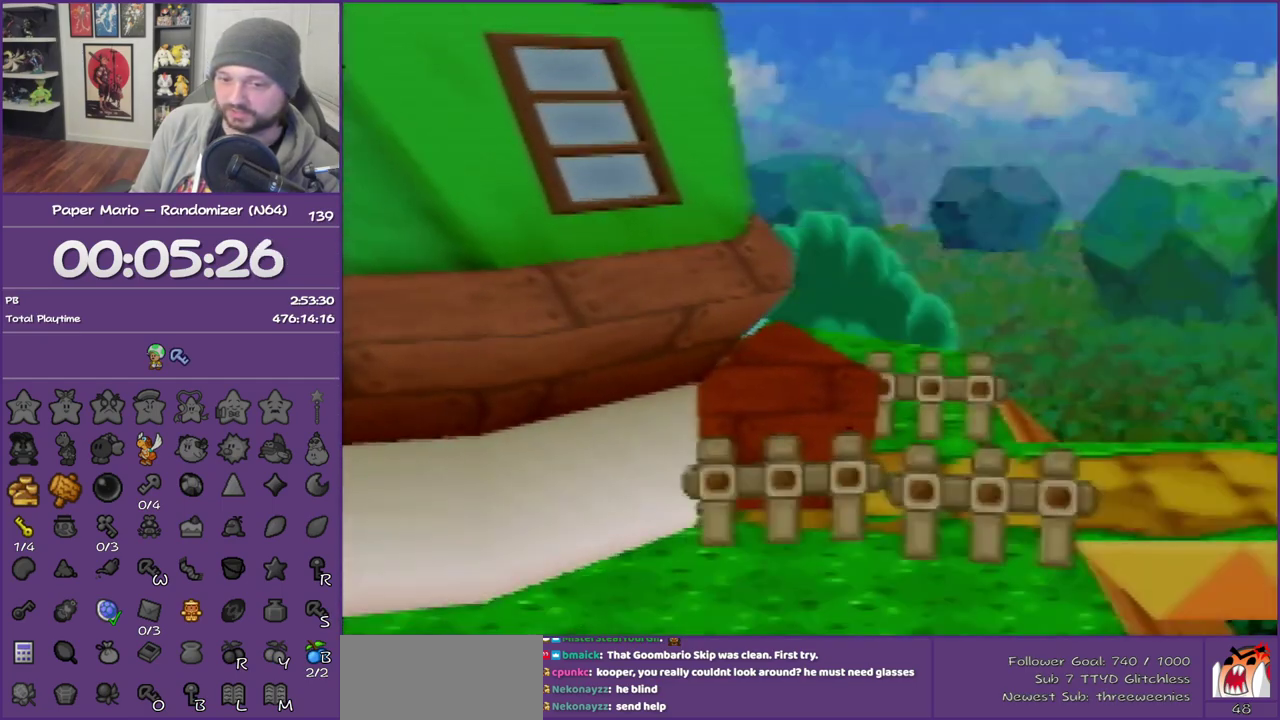
{"buttons": [], "left_stick": "right", "events": [[300, "Z", "down"], [400, "Z", "up"]]}
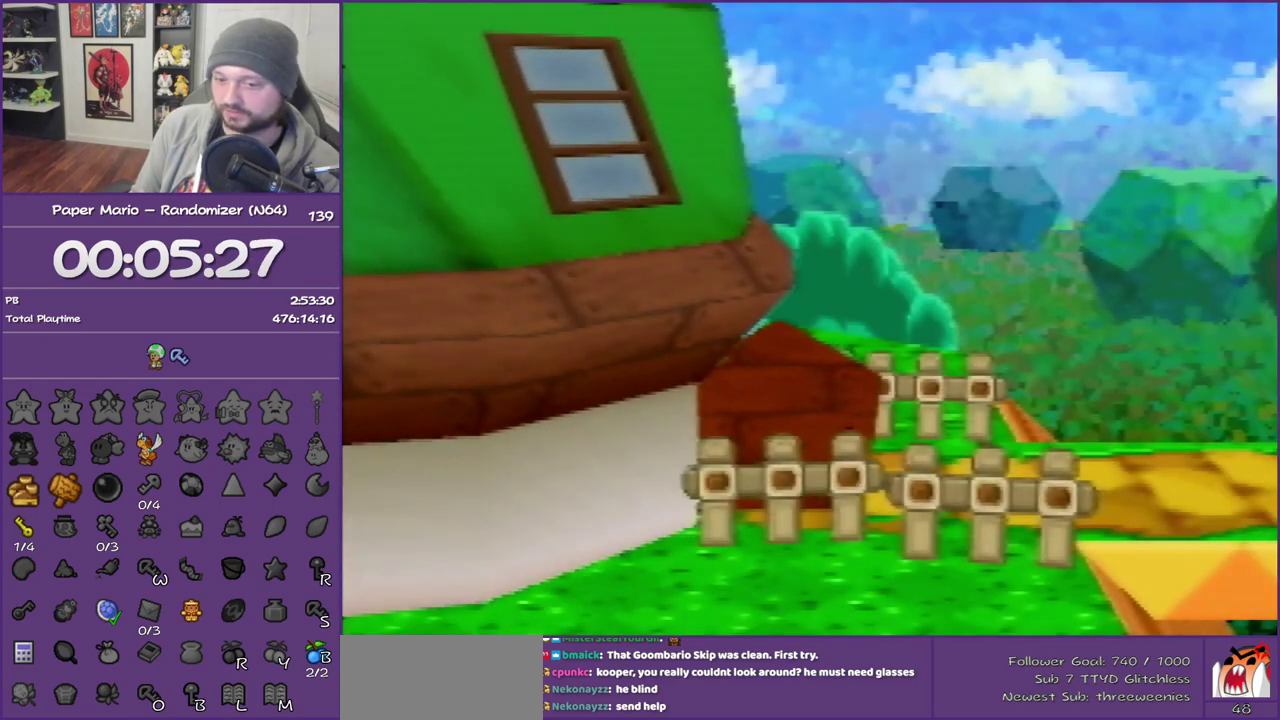
{"buttons": [], "left_stick": "right", "events": [[17, "Z", "down"], [117, "Z", "up"], [200, "Z", "down"], [300, "Z", "up"], [367, "Z", "down"], [483, "Z", "up"]]}
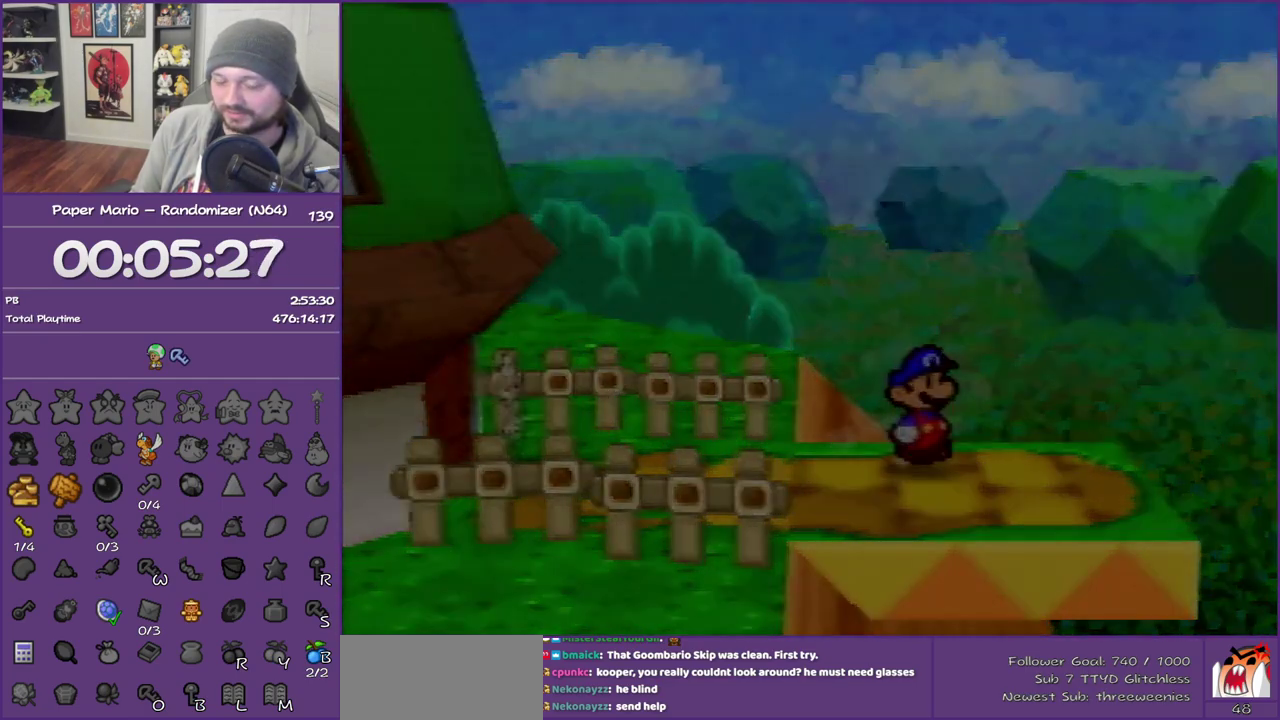
{"buttons": [], "left_stick": "right", "events": [[50, "Z", "down"], [183, "Z", "up"], [333, "Z", "down"], [433, "Z", "up"]]}
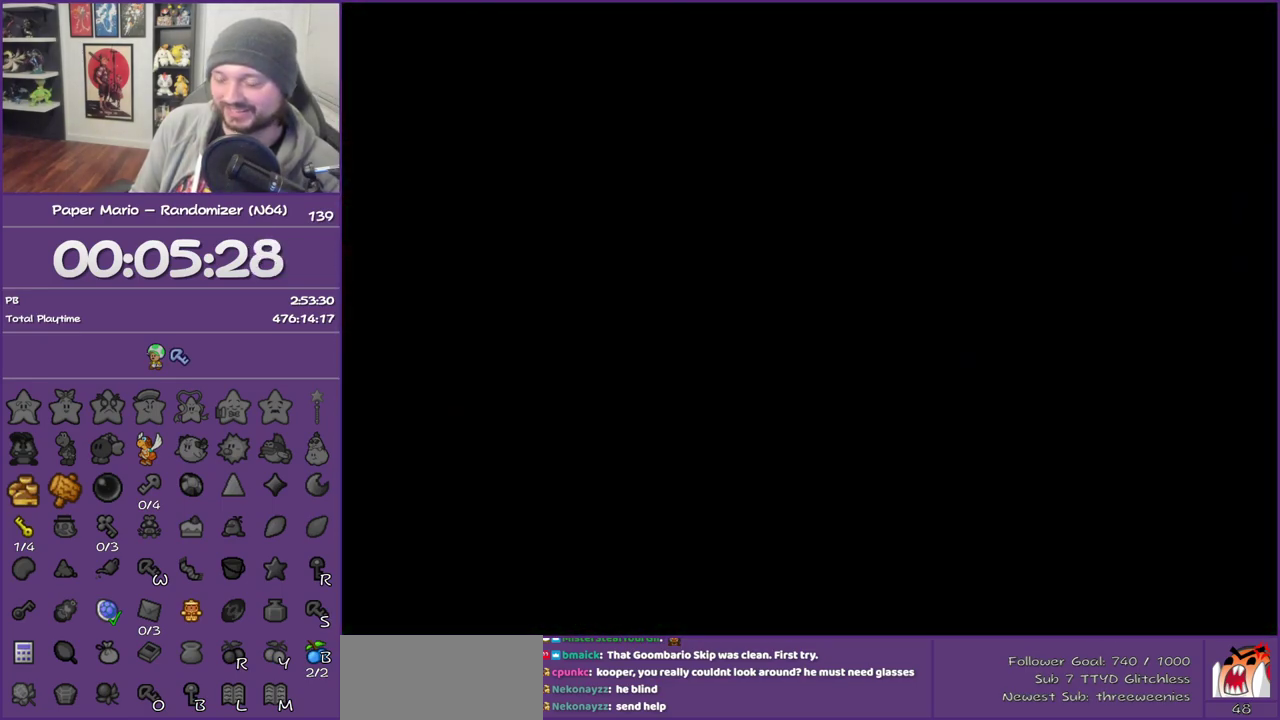
{"buttons": ["Z"], "left_stick": "down-right", "events": [[83, "Z", "down"], [83, "left_stick", "down-right"], [183, "Z", "up"], [267, "Z", "down"], [400, "Z", "up"], [450, "Z", "down"]]}
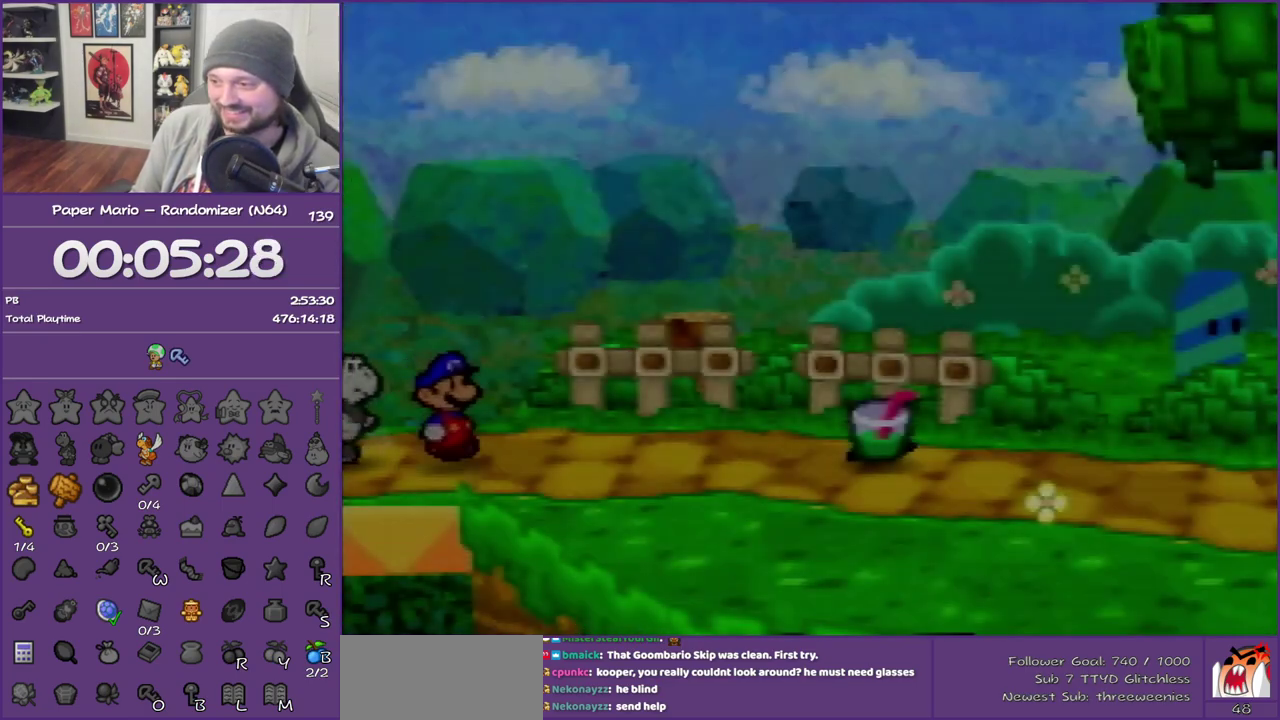
{"buttons": [], "left_stick": "right", "events": [[83, "Z", "up"], [150, "Z", "down"], [200, "left_stick", "right"], [267, "Z", "up"], [333, "Z", "down"], [483, "Z", "up"]]}
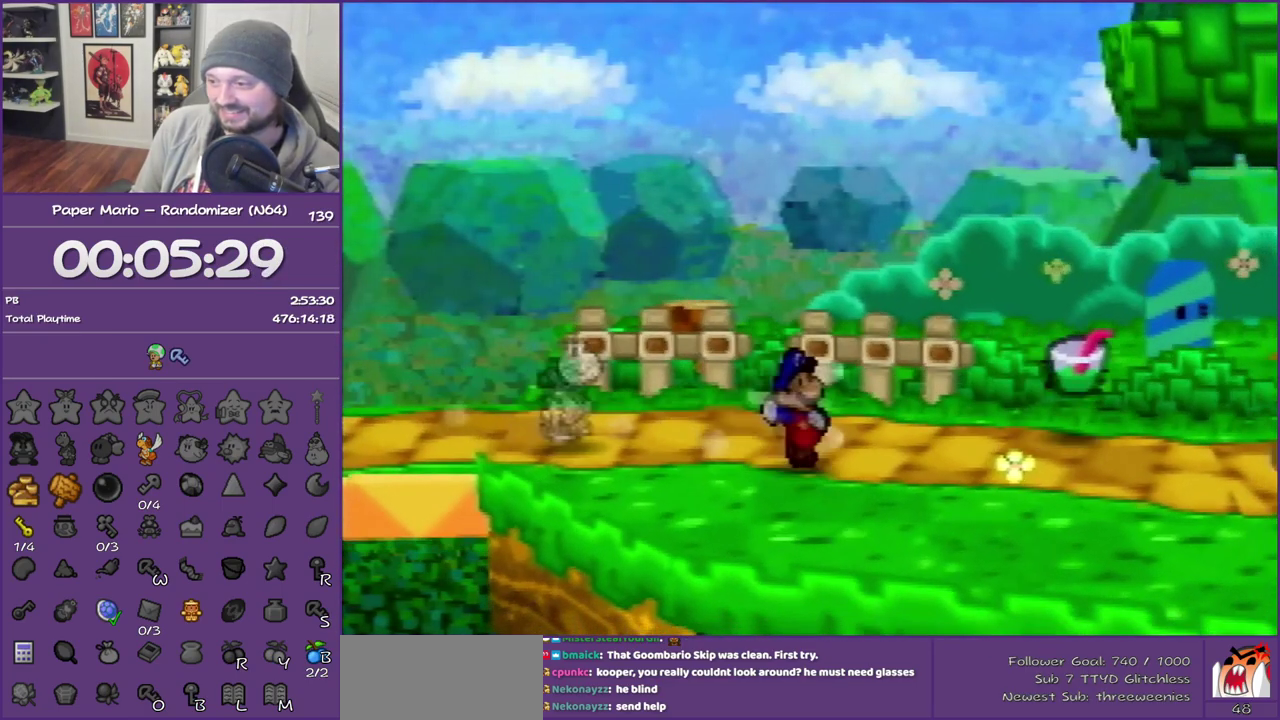
{"buttons": [], "left_stick": "right", "events": [[333, "A", "down"], [400, "A", "up"]]}
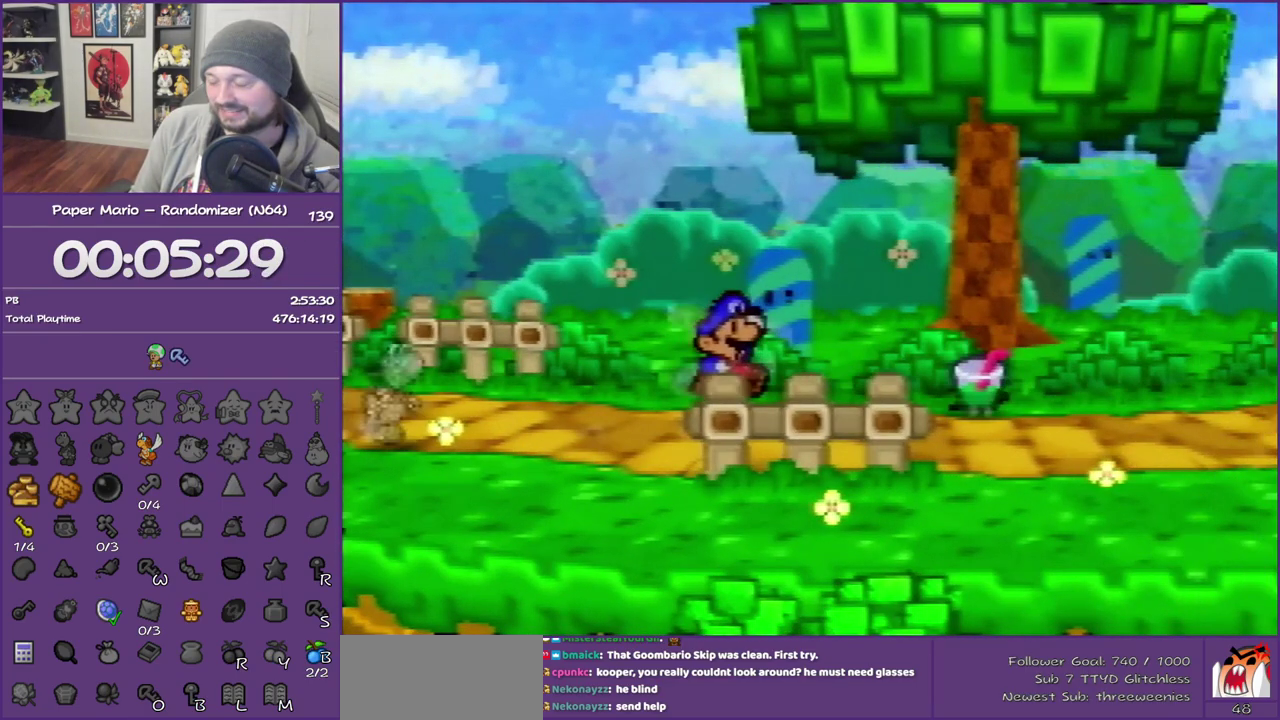
{"buttons": ["Z"], "left_stick": "right", "events": [[233, "Z", "down"]]}
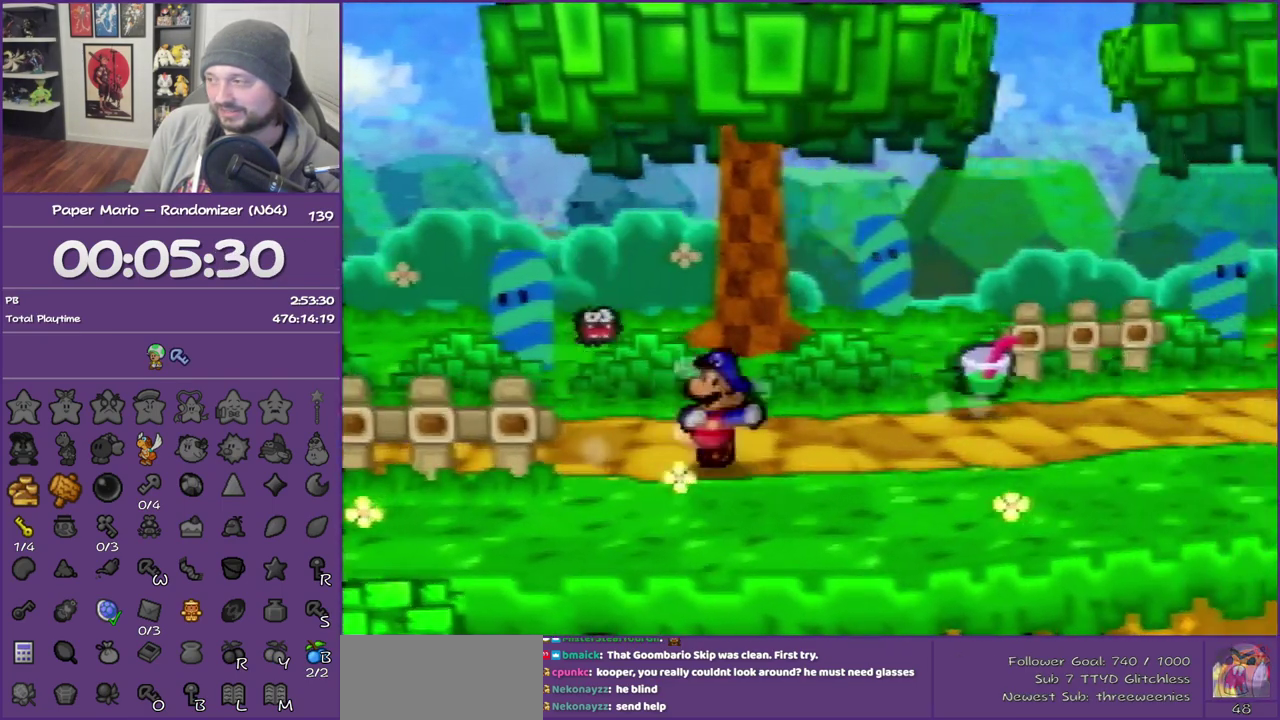
{"buttons": ["A"], "left_stick": "right", "events": [[367, "Z", "up"], [450, "A", "down"]]}
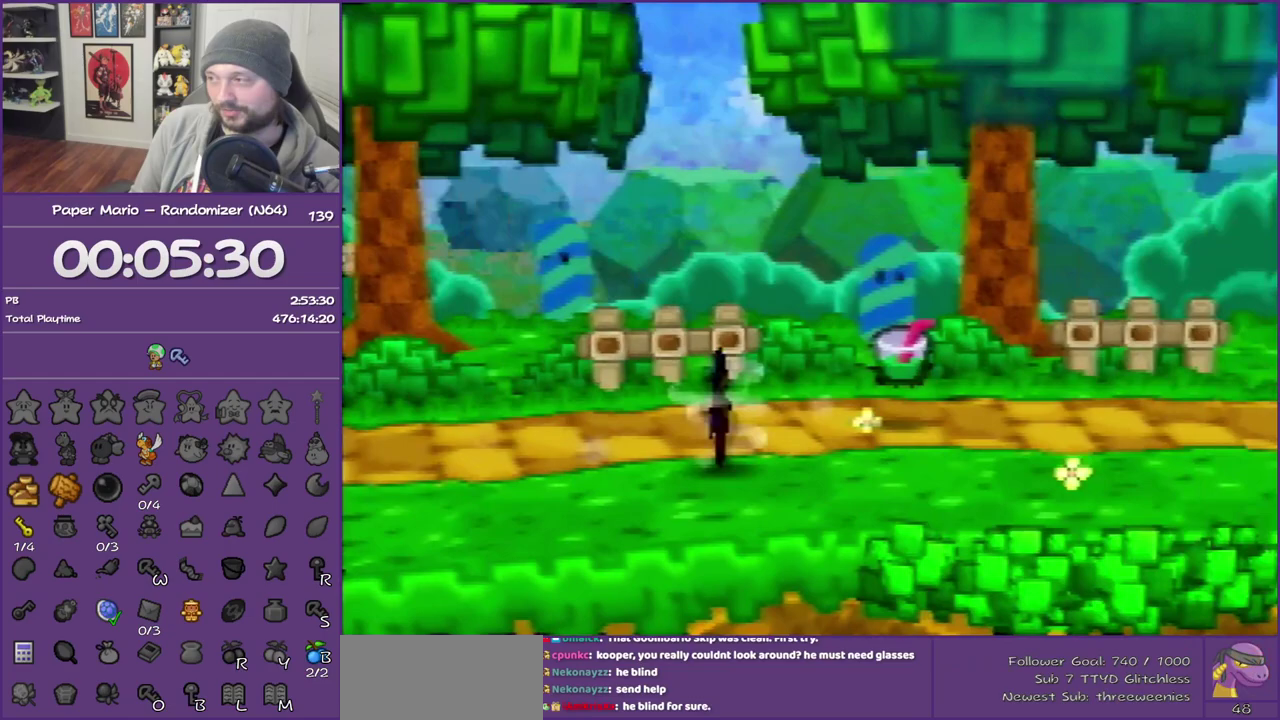
{"buttons": ["Z"], "left_stick": "right", "events": [[50, "A", "up"], [433, "Z", "down"]]}
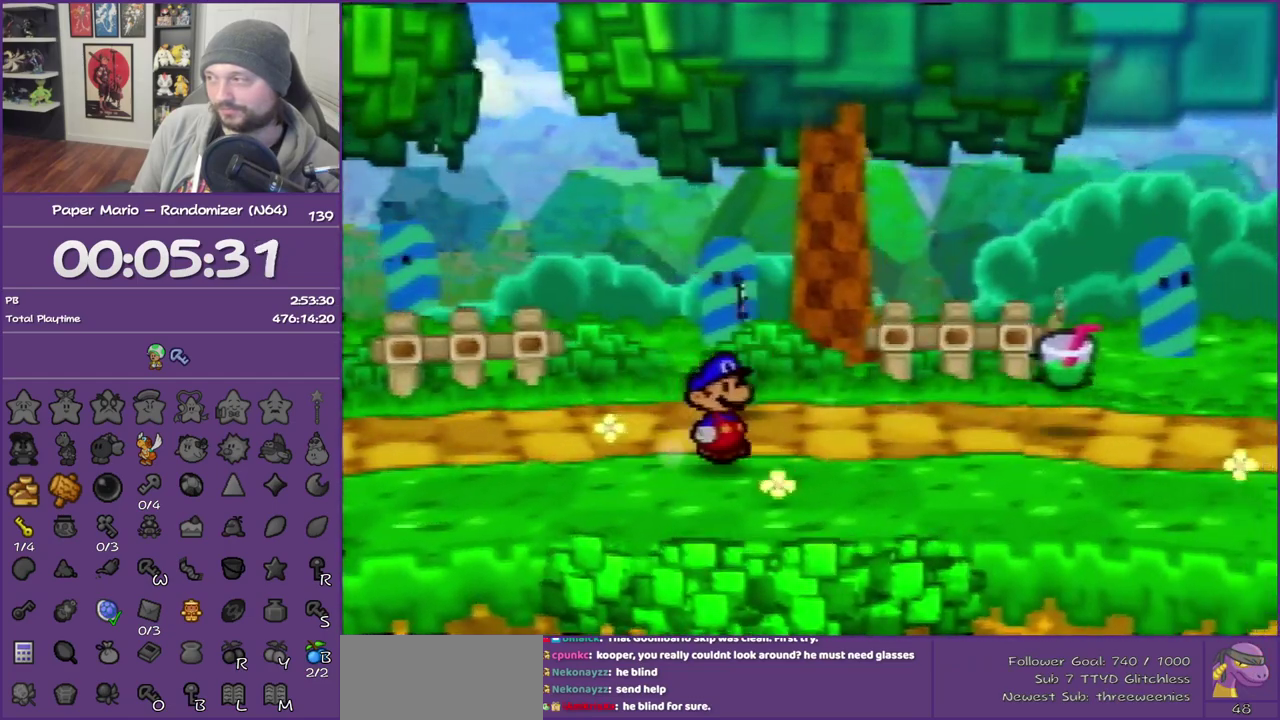
{"buttons": ["Z"], "left_stick": "right", "events": []}
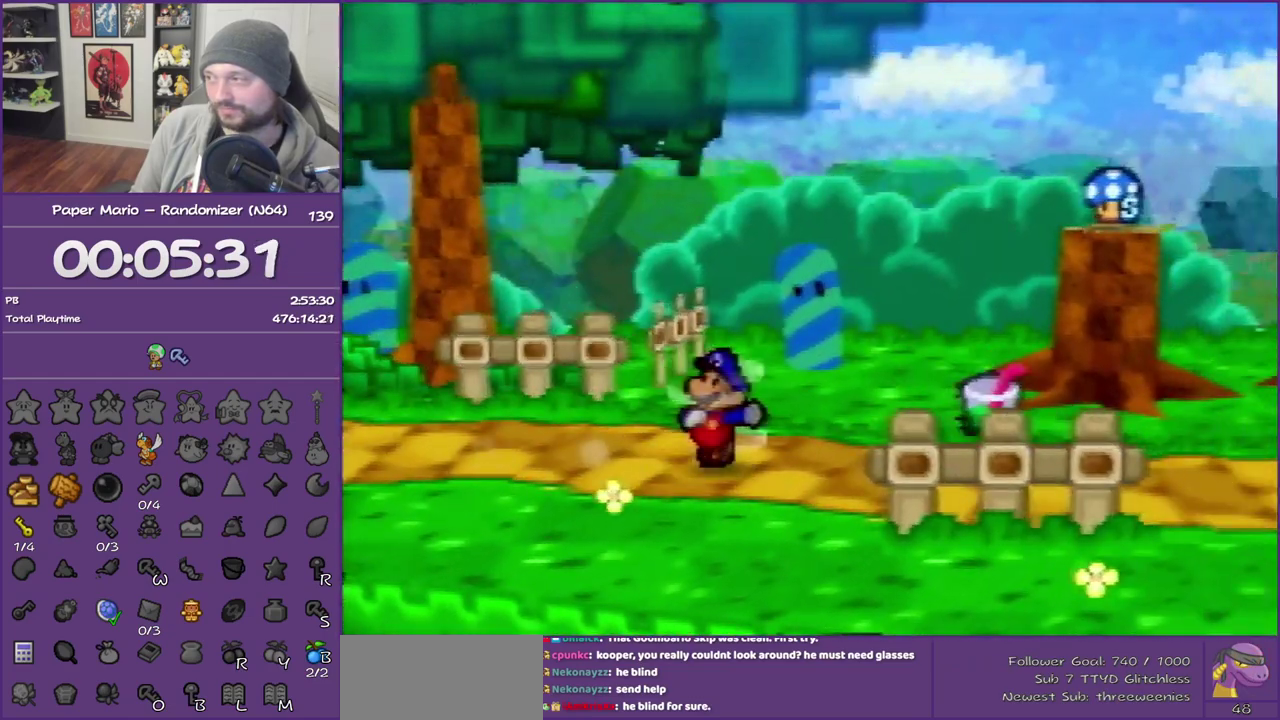
{"buttons": [], "left_stick": "right", "events": [[83, "Z", "up"], [167, "A", "down"], [267, "A", "up"]]}
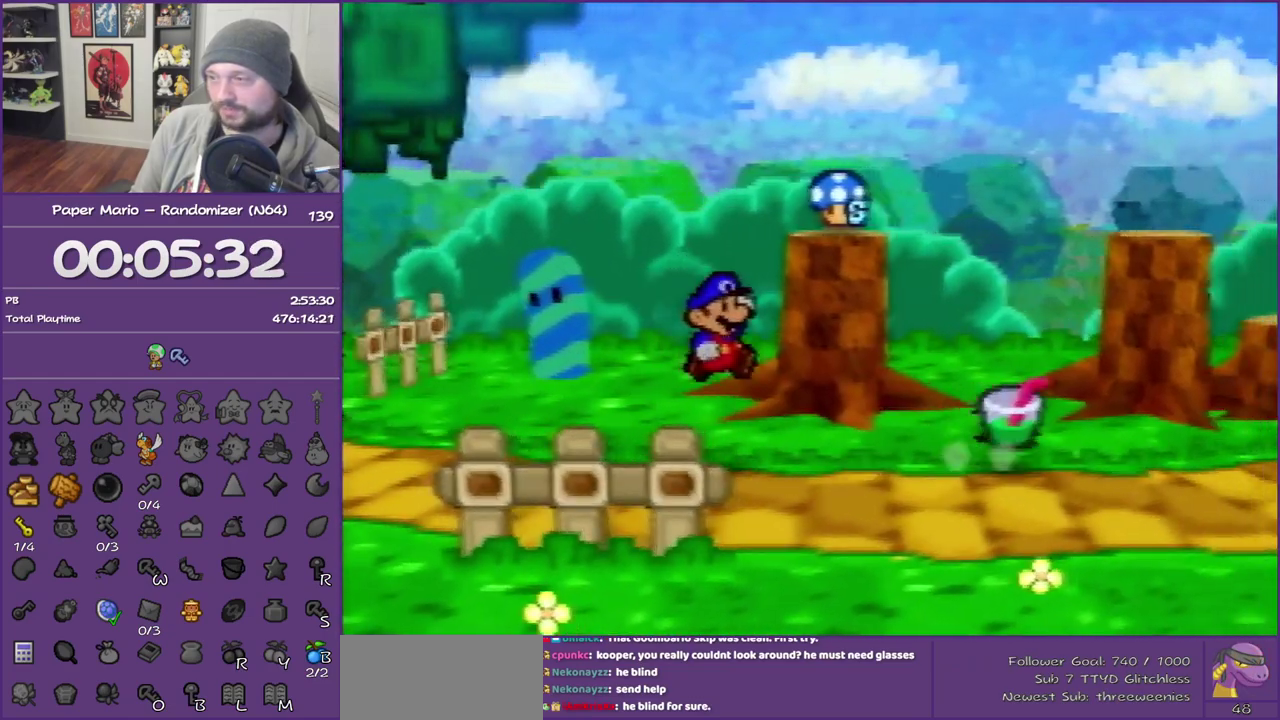
{"buttons": ["Z"], "left_stick": "right", "events": [[117, "Z", "down"], [267, "Z", "up"], [333, "Z", "down"]]}
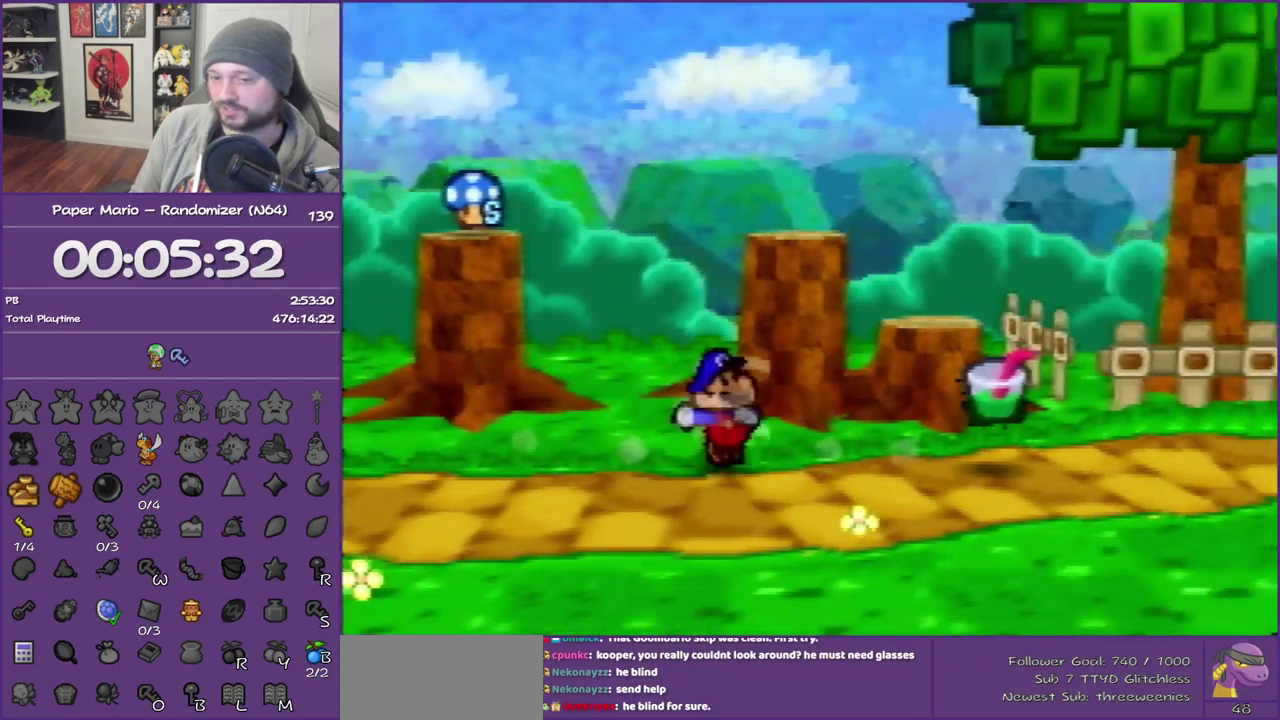
{"buttons": [], "left_stick": "right", "events": [[267, "Z", "up"], [367, "A", "down"], [450, "A", "up"]]}
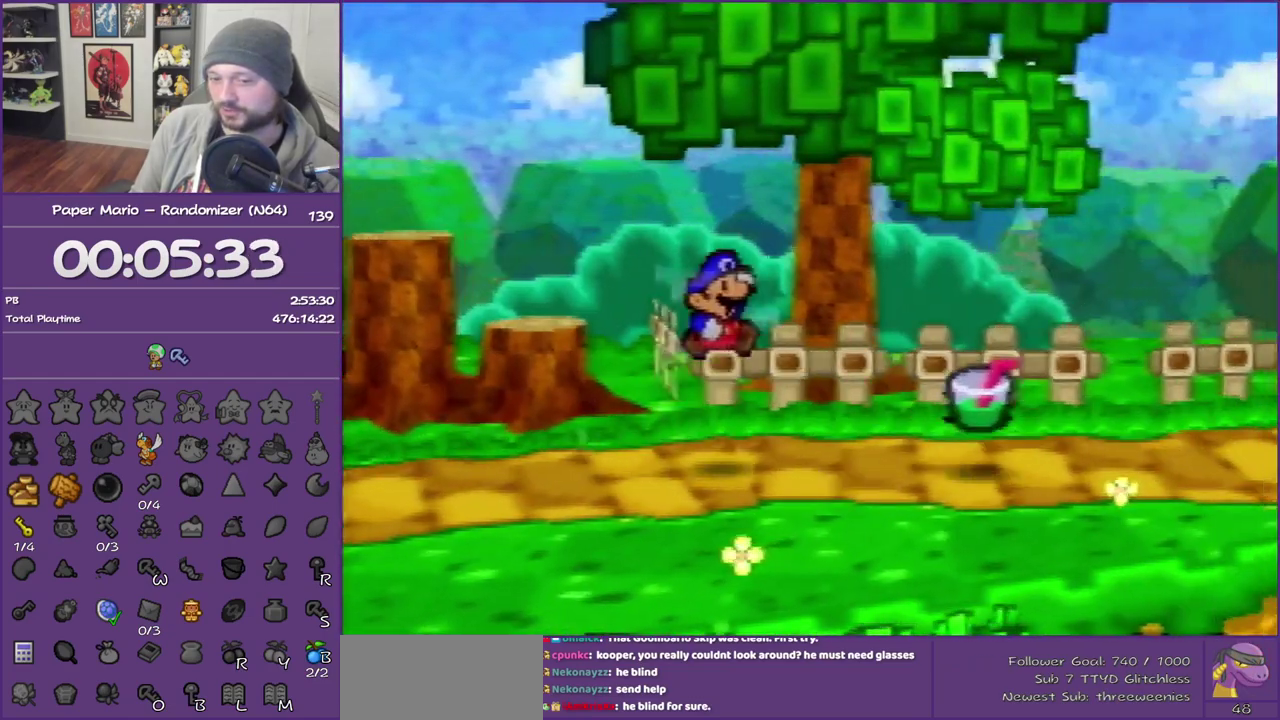
{"buttons": ["Z"], "left_stick": "right", "events": [[333, "Z", "down"]]}
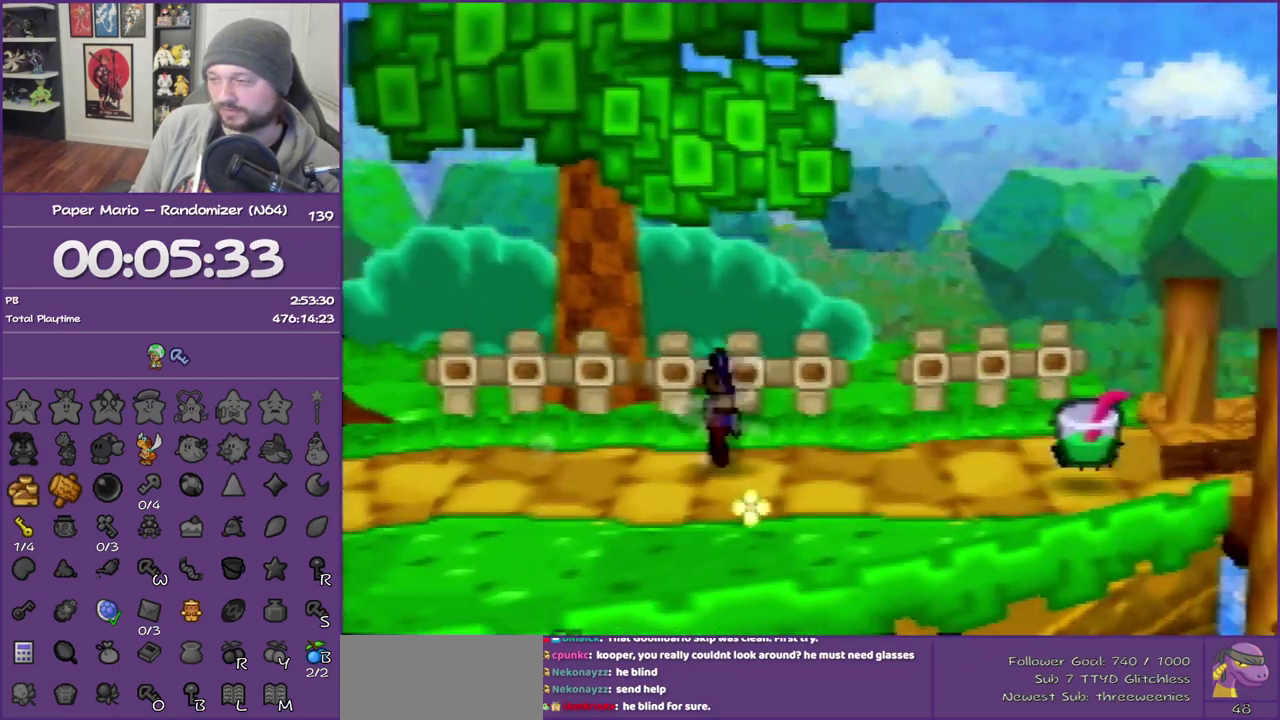
{"buttons": ["A"], "left_stick": "right", "events": [[417, "Z", "up"], [483, "A", "down"]]}
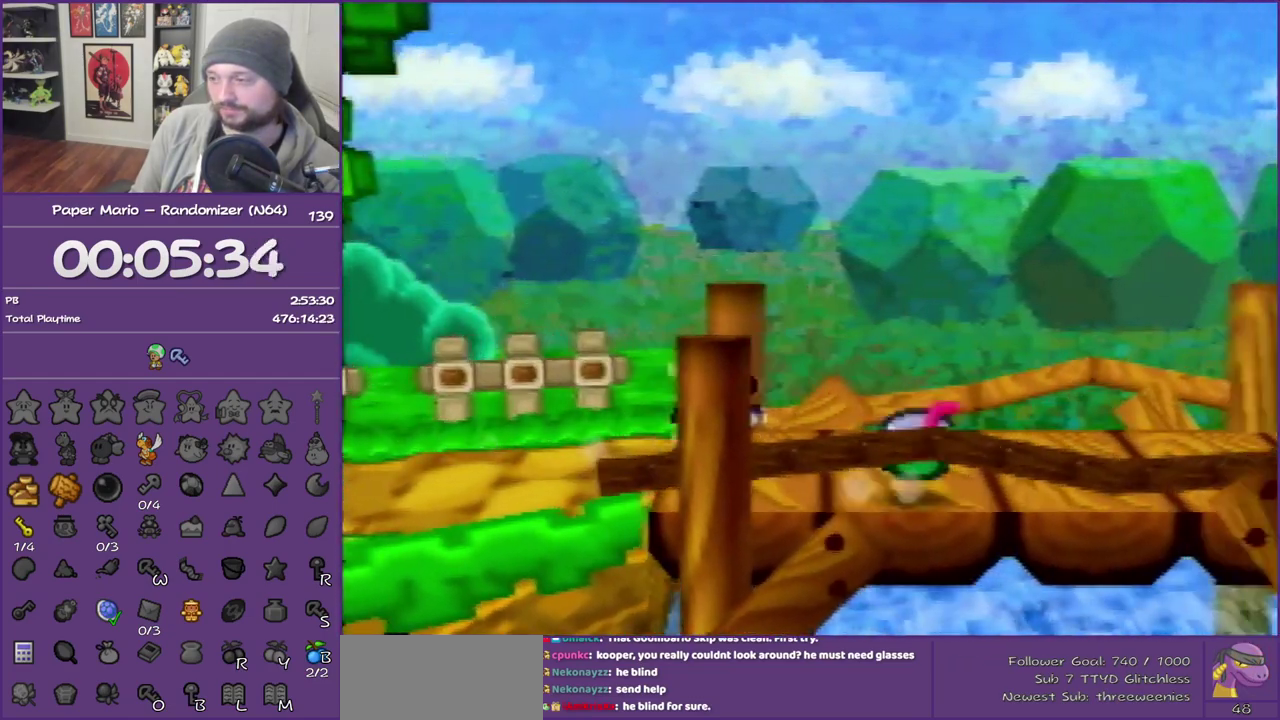
{"buttons": ["Z"], "left_stick": "right", "events": [[83, "A", "up"], [417, "Z", "down"]]}
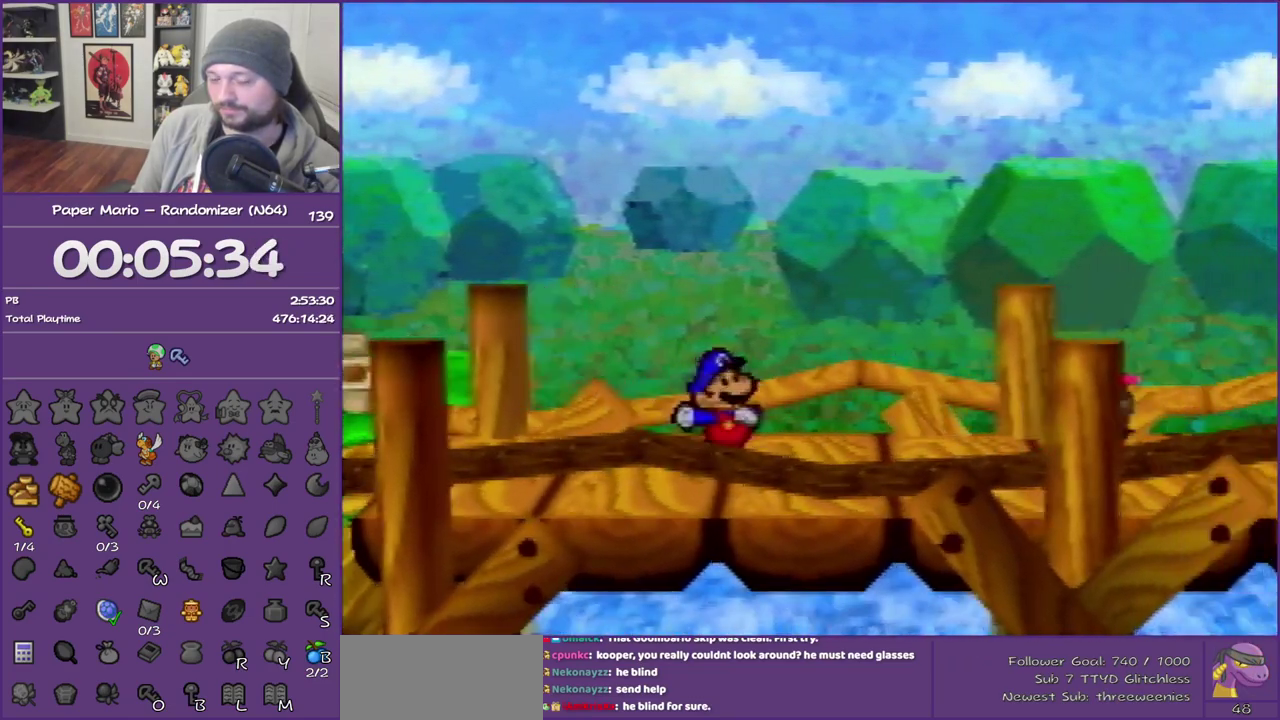
{"buttons": ["Z"], "left_stick": "right", "events": [[50, "Z", "up"], [133, "Z", "down"]]}
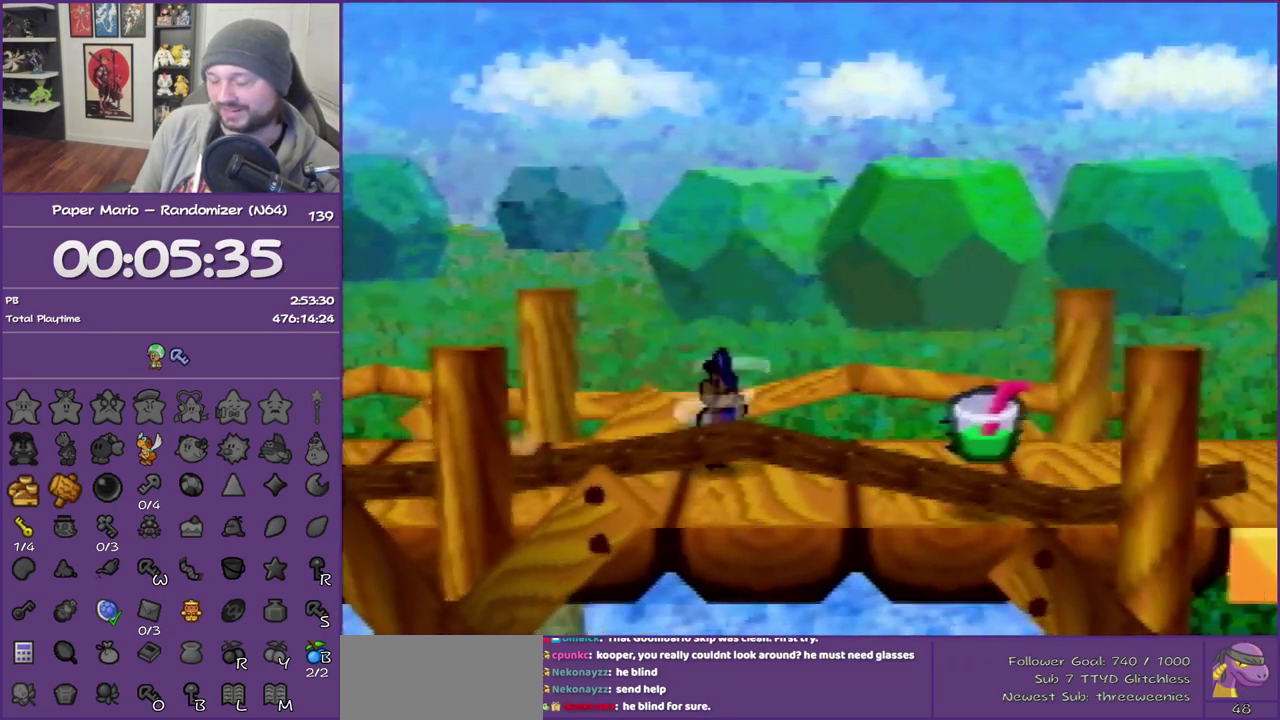
{"buttons": ["Z"], "left_stick": "right", "events": [[83, "Z", "up"], [117, "A", "down"], [167, "A", "up"], [450, "Z", "down"]]}
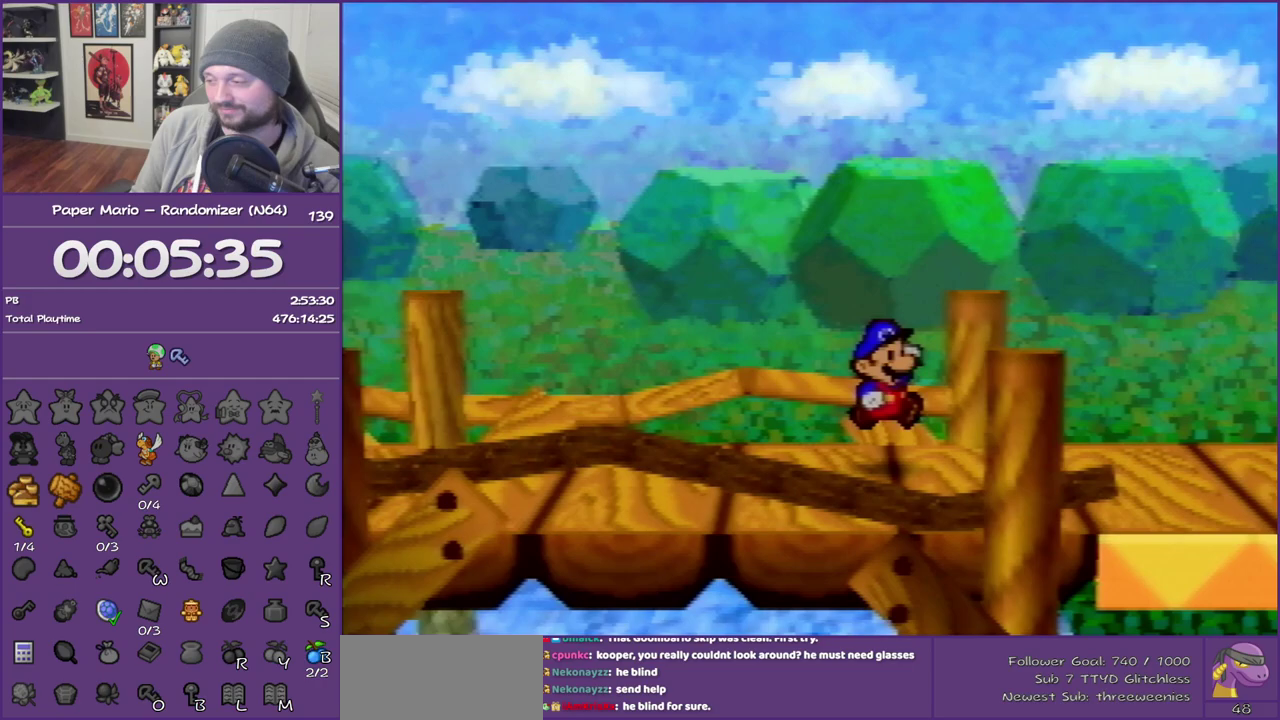
{"buttons": [], "left_stick": "right", "events": [[83, "Z", "up"], [167, "Z", "down"], [267, "Z", "up"], [317, "Z", "down"], [483, "Z", "up"]]}
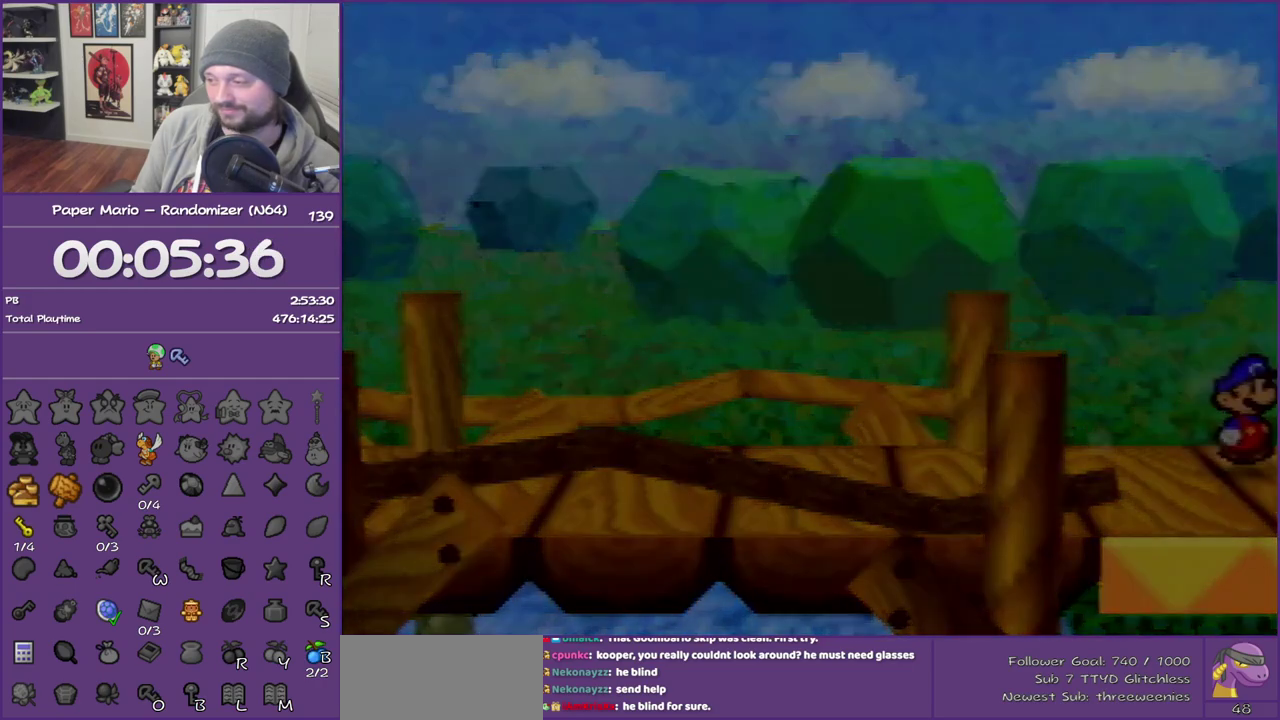
{"buttons": ["B"], "left_stick": "right", "events": [[133, "Z", "down"], [267, "Z", "up"], [483, "B", "down"]]}
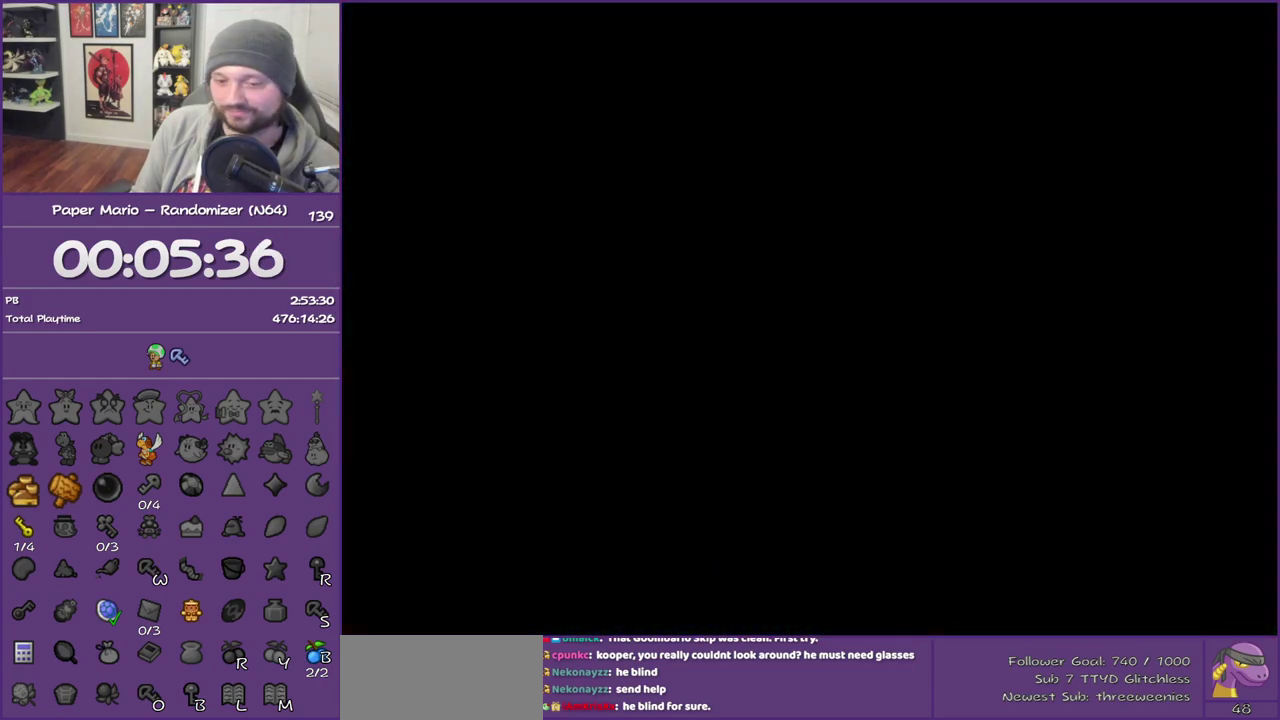
{"buttons": ["B"], "left_stick": "center", "events": [[100, "left_stick", "up-right"], [233, "left_stick", "center"]]}
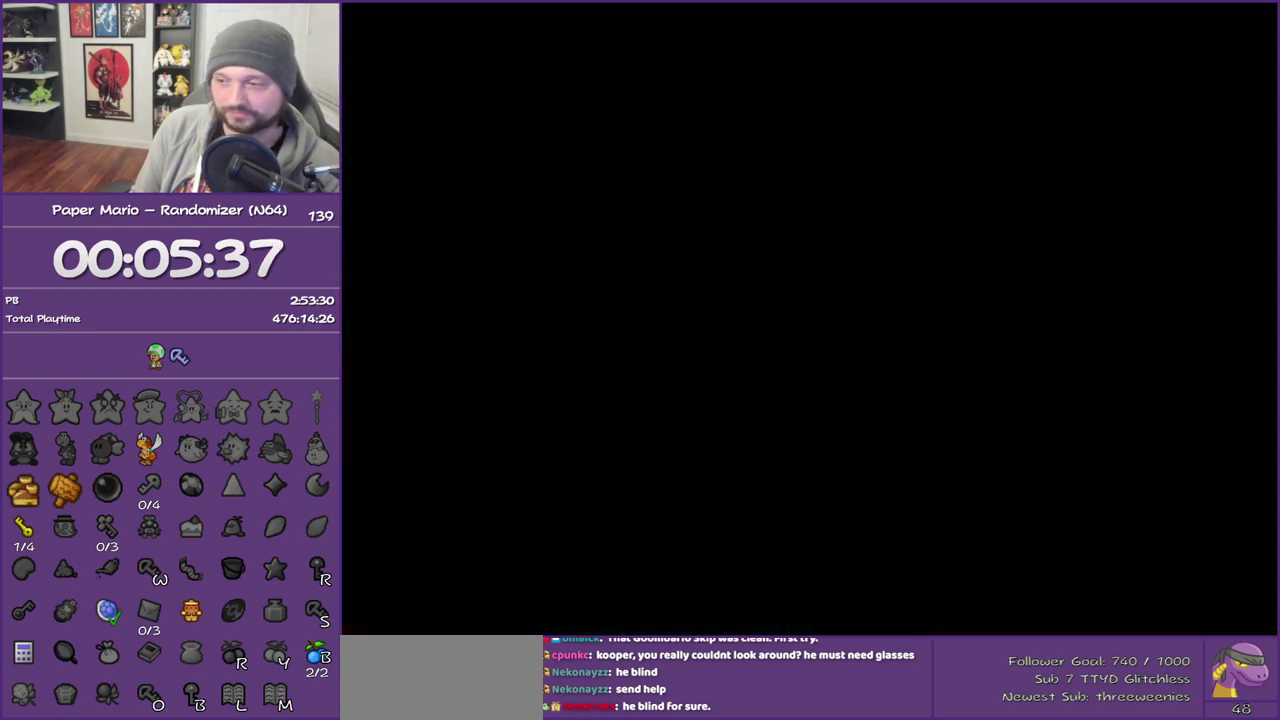
{"buttons": ["B"], "left_stick": "center", "events": []}
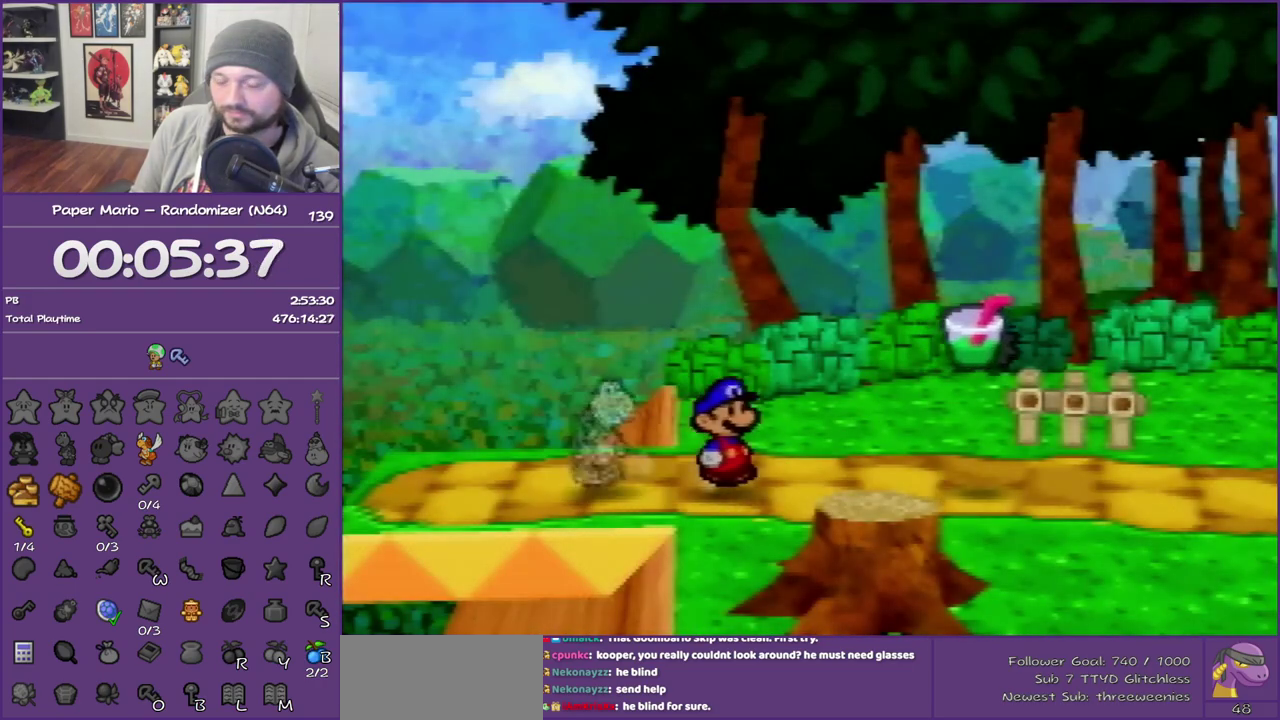
{"buttons": ["B"], "left_stick": "right", "events": [[317, "left_stick", "right"]]}
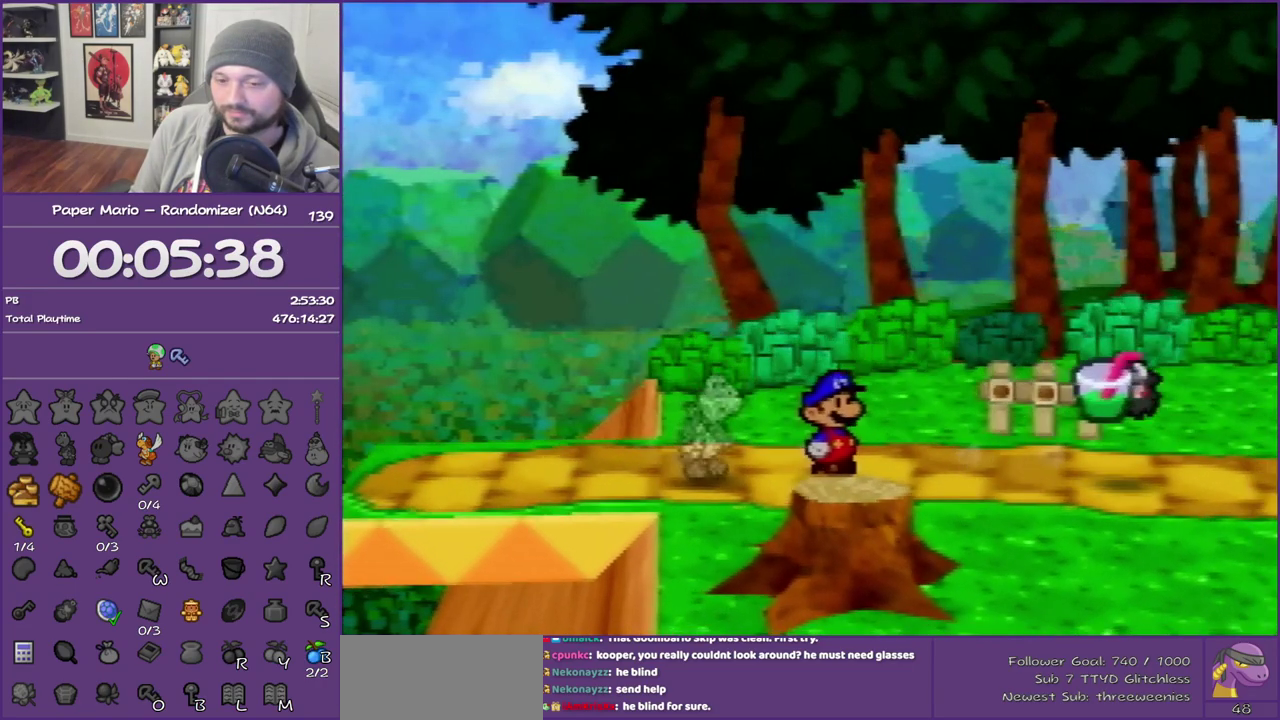
{"buttons": ["B"], "left_stick": "right", "events": []}